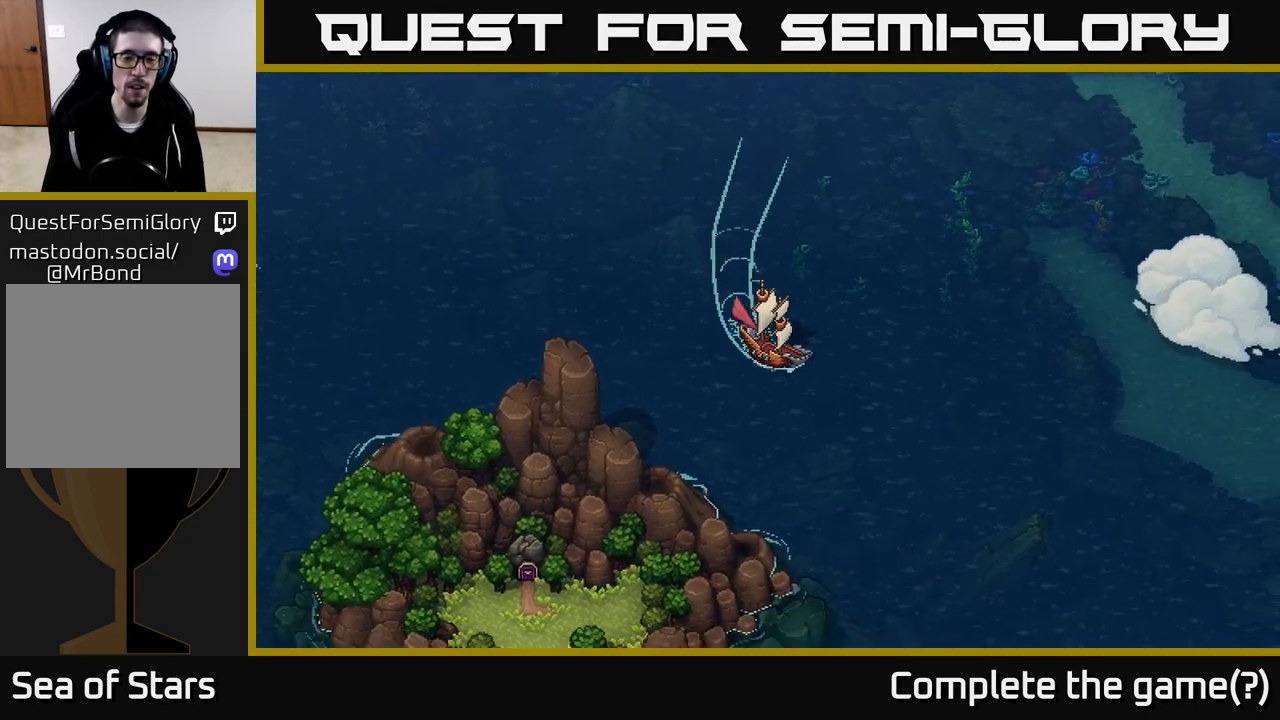
Gameplay with a controller (Xbox layout); each line is a JSON object with the inputs held at the frame after it. "events" lists button and stick changes between this image and that frame as [ms after this image, input, new state], when the widget could be followed in between.
{"buttons": ["X"], "left_stick": "center", "right_stick": "center", "events": []}
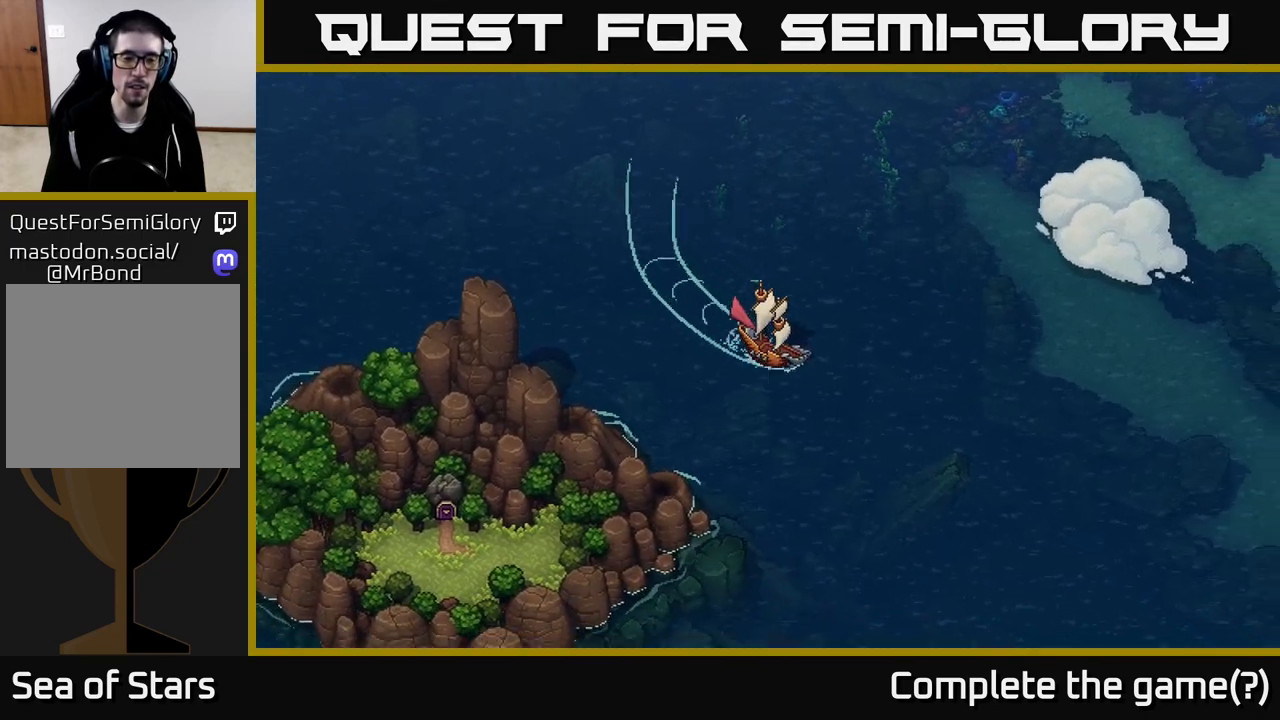
{"buttons": ["X"], "left_stick": "center", "right_stick": "center", "events": [[100, "left_stick", "right"], [333, "left_stick", "center"]]}
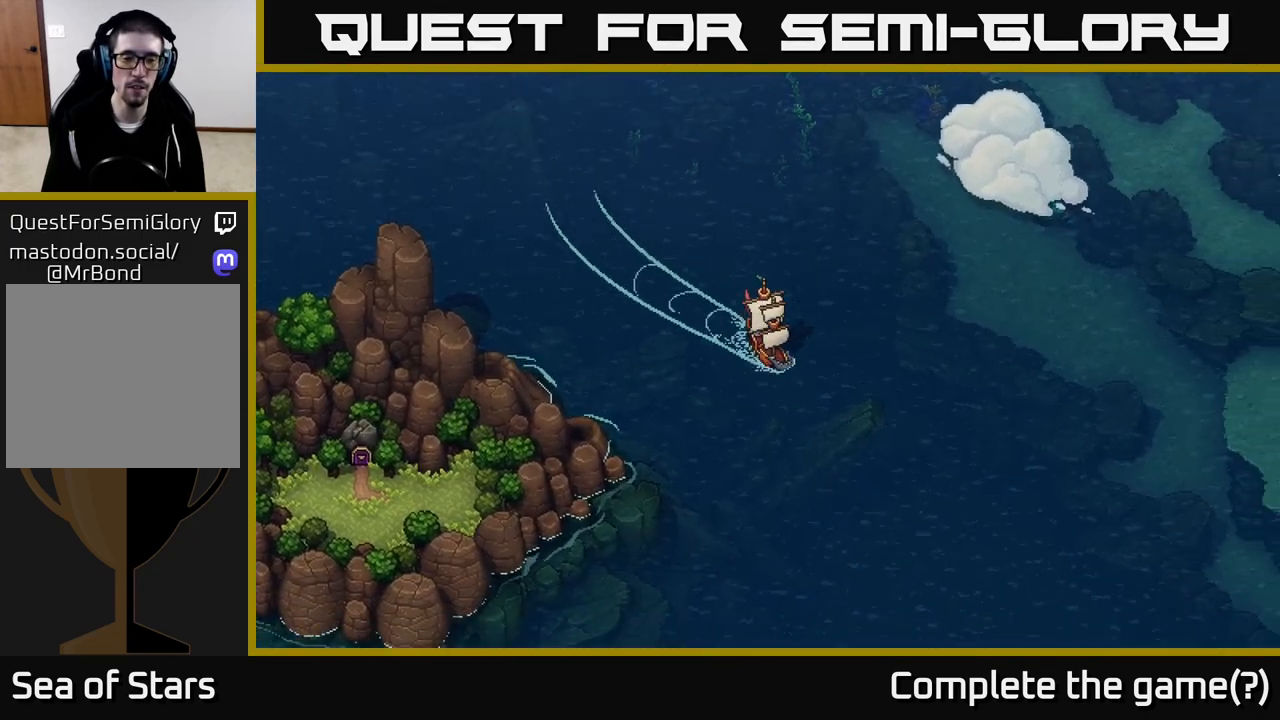
{"buttons": ["X"], "left_stick": "center", "right_stick": "center", "events": [[133, "left_stick", "right"], [317, "left_stick", "center"]]}
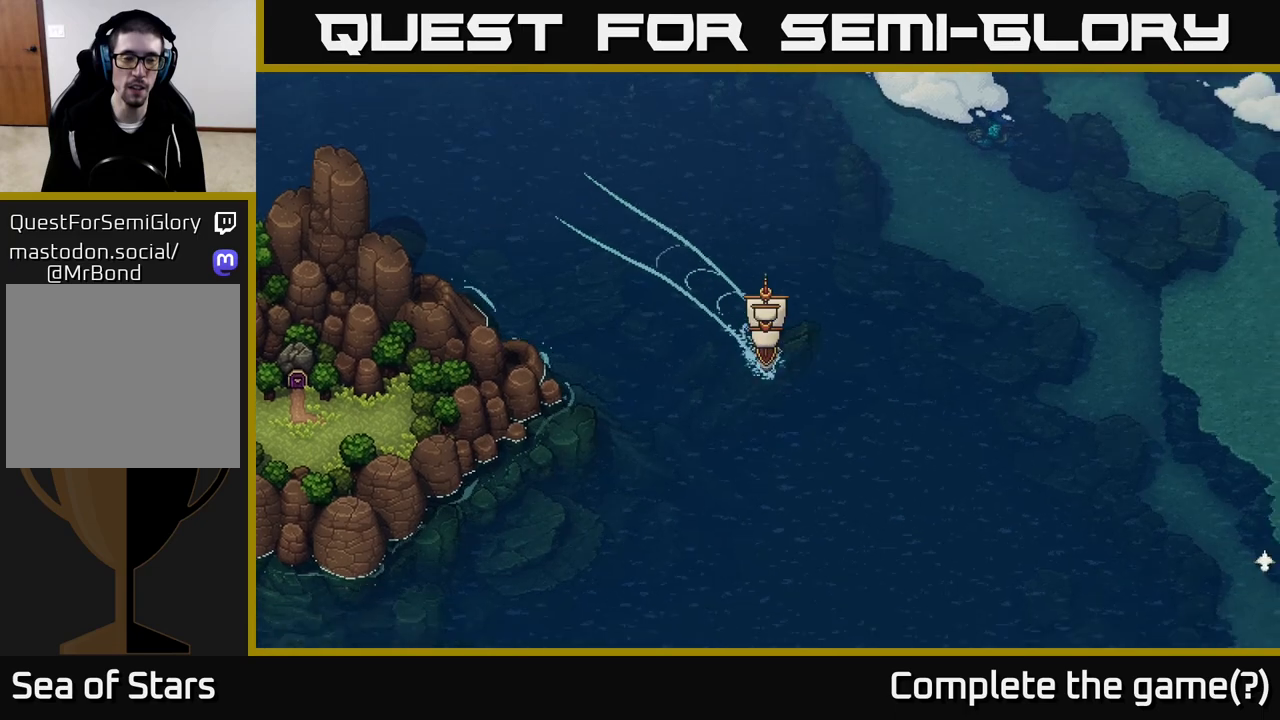
{"buttons": ["X"], "left_stick": "center", "right_stick": "center", "events": [[50, "left_stick", "right"], [300, "left_stick", "center"]]}
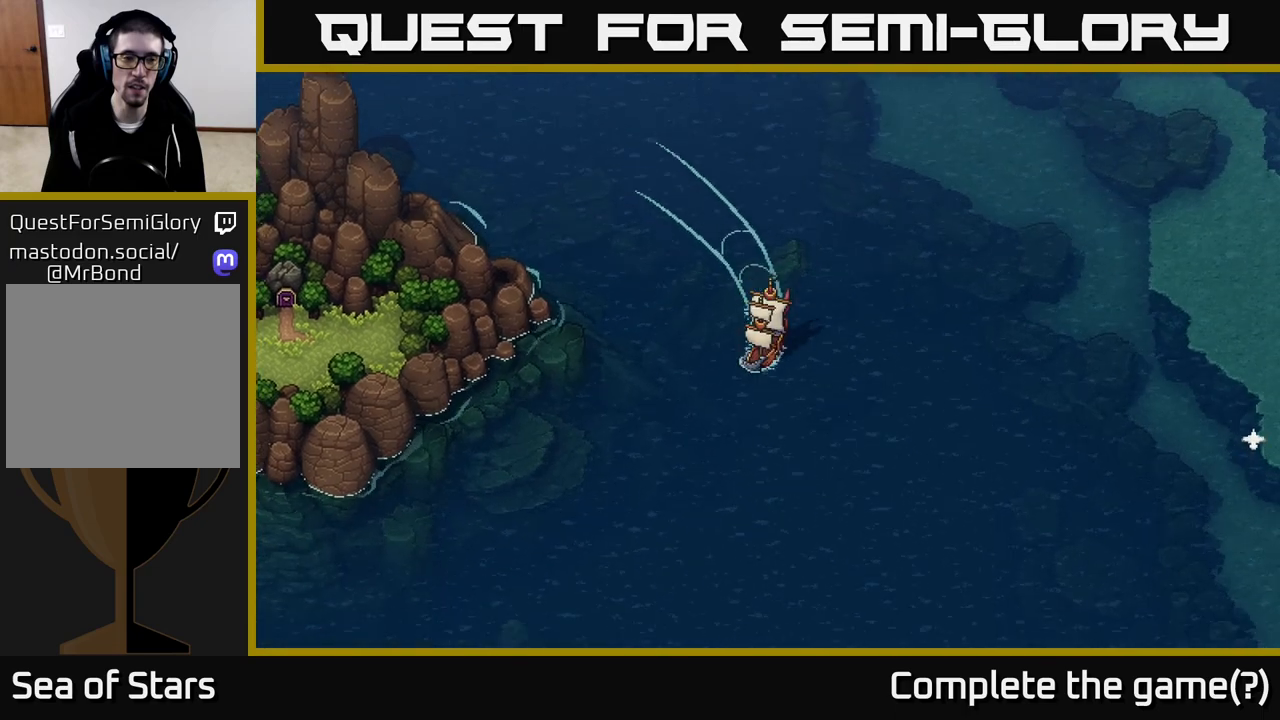
{"buttons": ["X"], "left_stick": "center", "right_stick": "center", "events": [[100, "left_stick", "right"], [350, "left_stick", "center"]]}
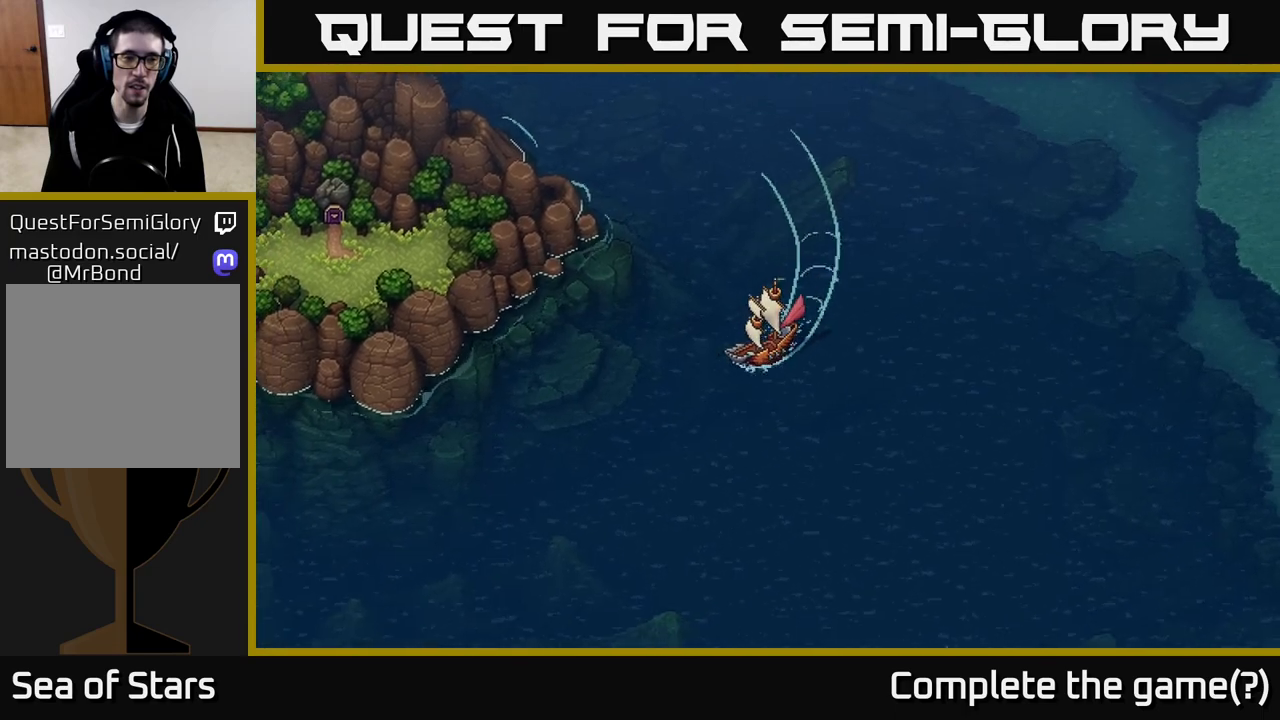
{"buttons": ["SELECT"], "left_stick": "center", "right_stick": "center", "events": [[133, "left_stick", "right"], [250, "X", "up"], [267, "left_stick", "center"], [450, "SELECT", "down"]]}
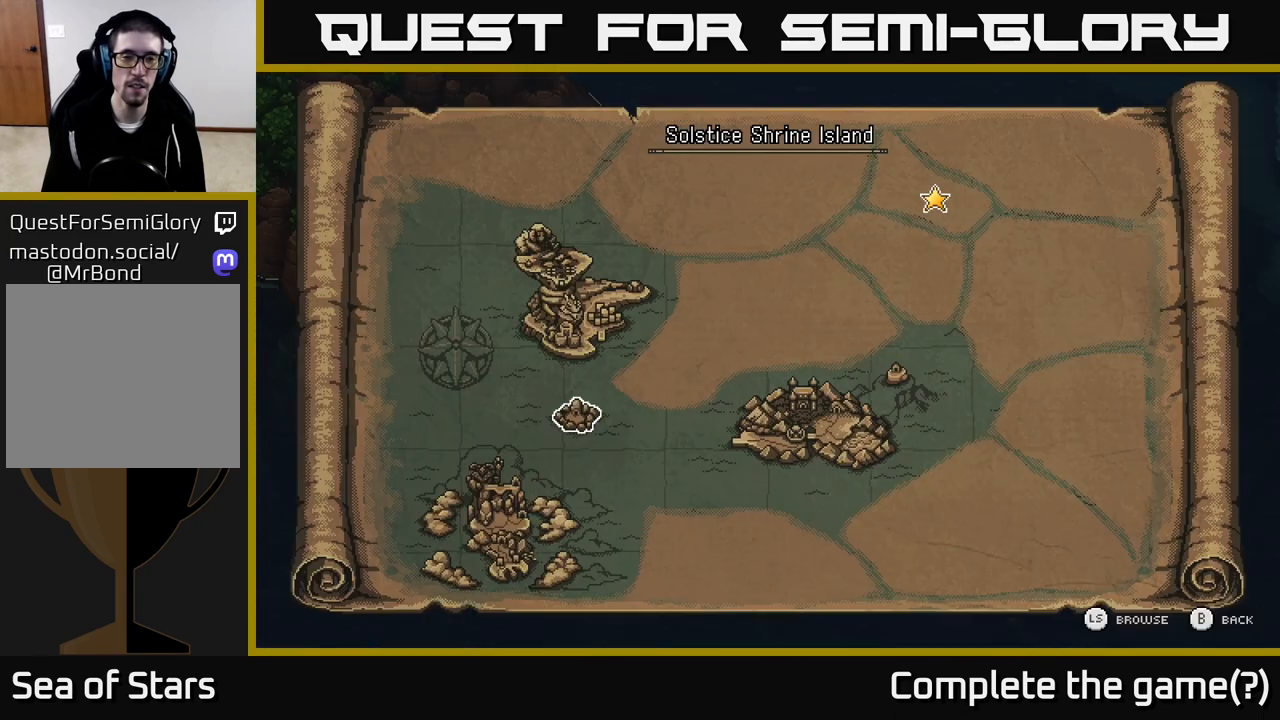
{"buttons": [], "left_stick": "center", "right_stick": "center", "events": [[133, "SELECT", "up"]]}
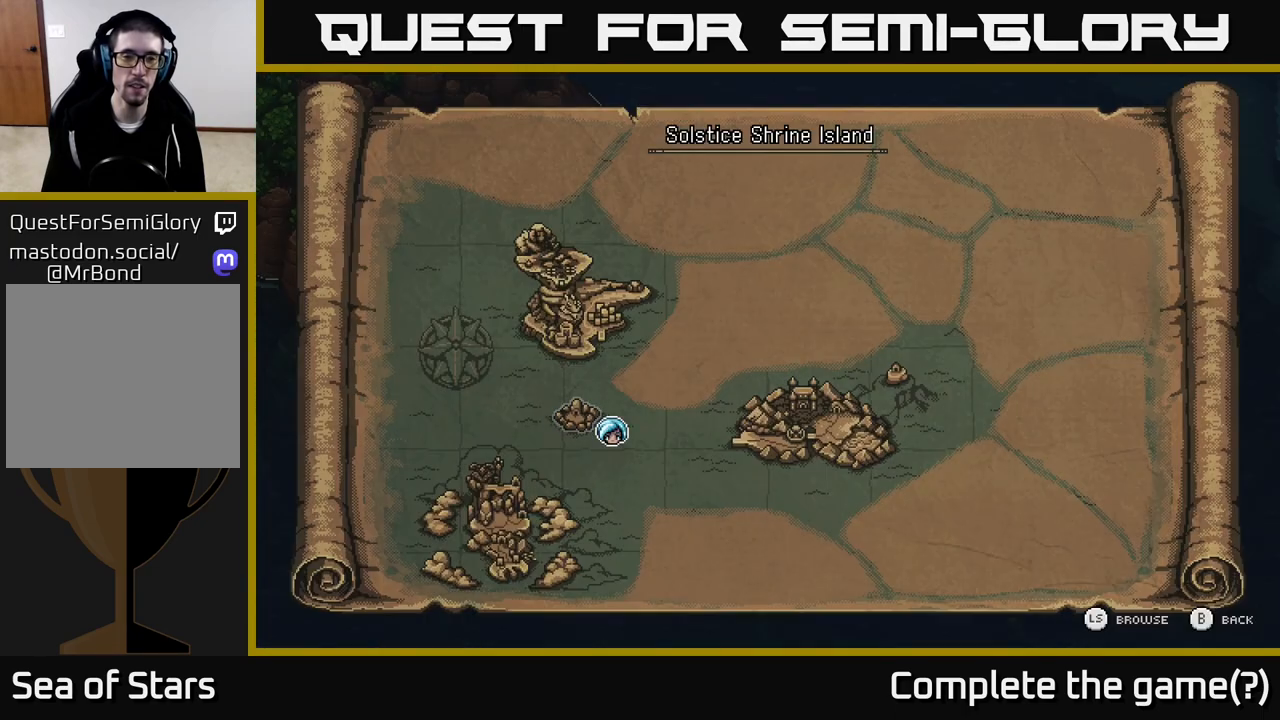
{"buttons": [], "left_stick": "center", "right_stick": "center", "events": []}
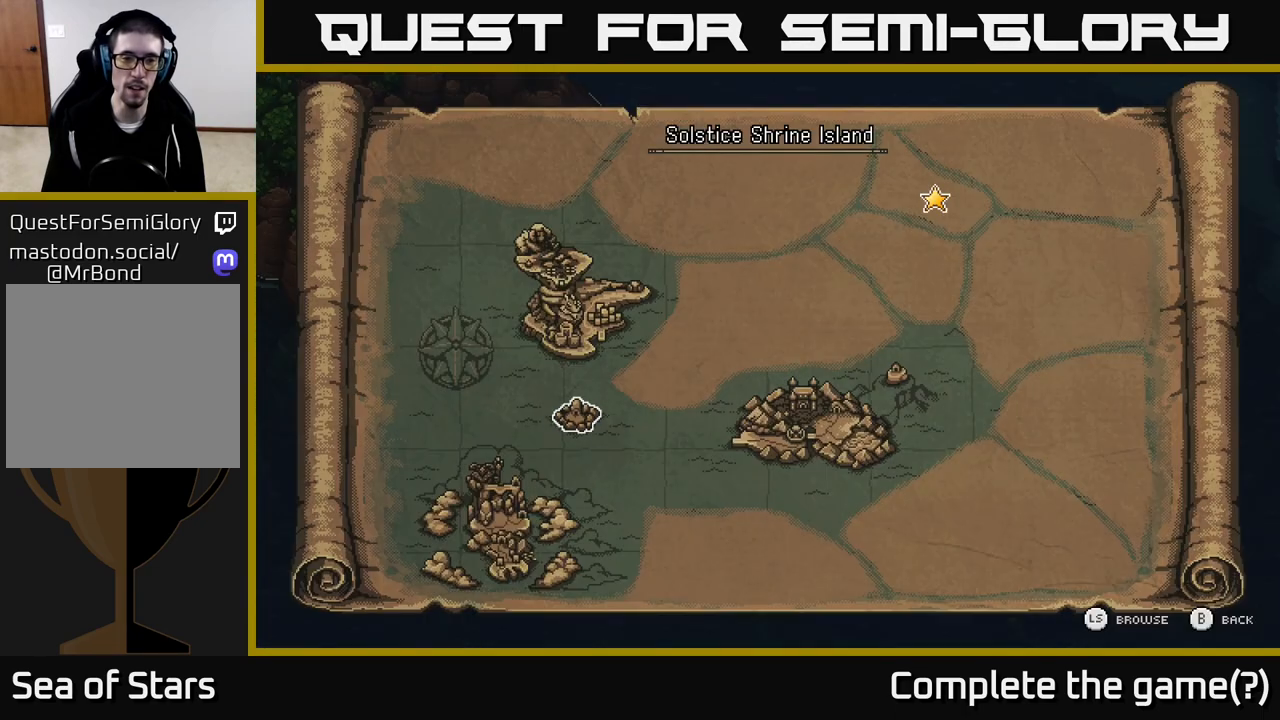
{"buttons": [], "left_stick": "center", "right_stick": "center", "events": [[233, "left_stick", "left"], [367, "left_stick", "center"]]}
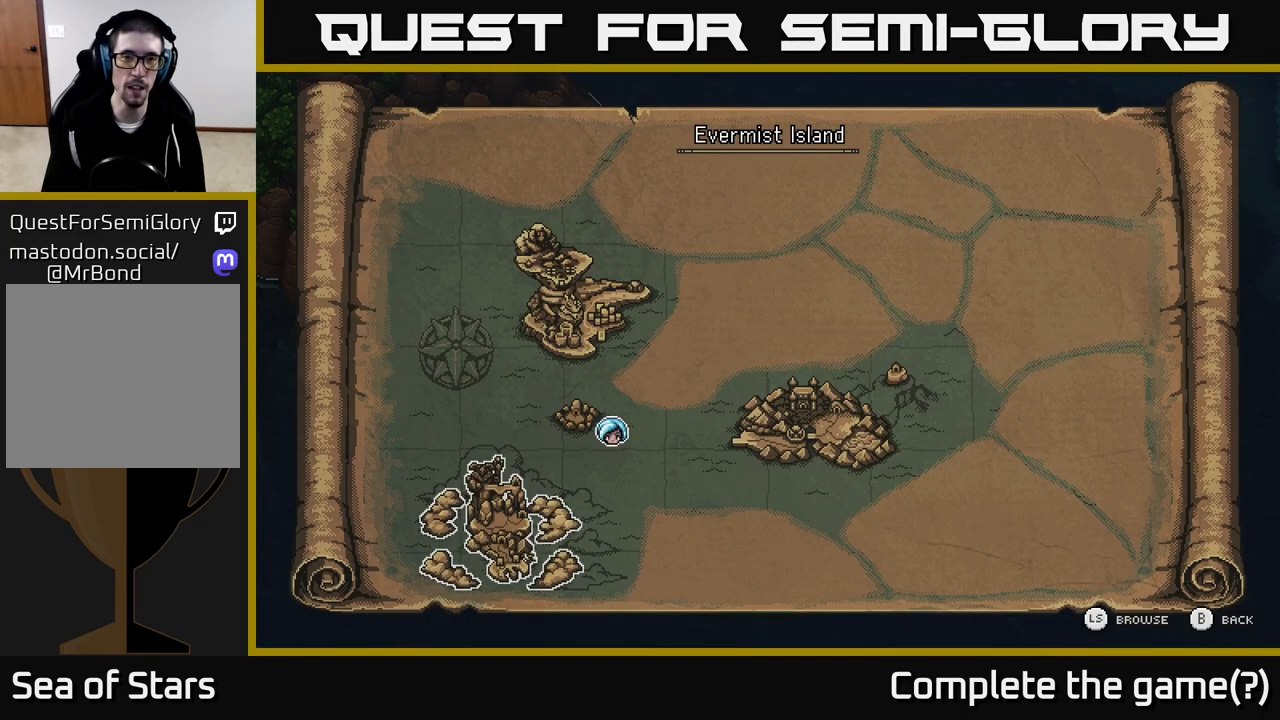
{"buttons": [], "left_stick": "left", "right_stick": "center", "events": [[50, "left_stick", "right"], [233, "left_stick", "center"], [400, "left_stick", "left"]]}
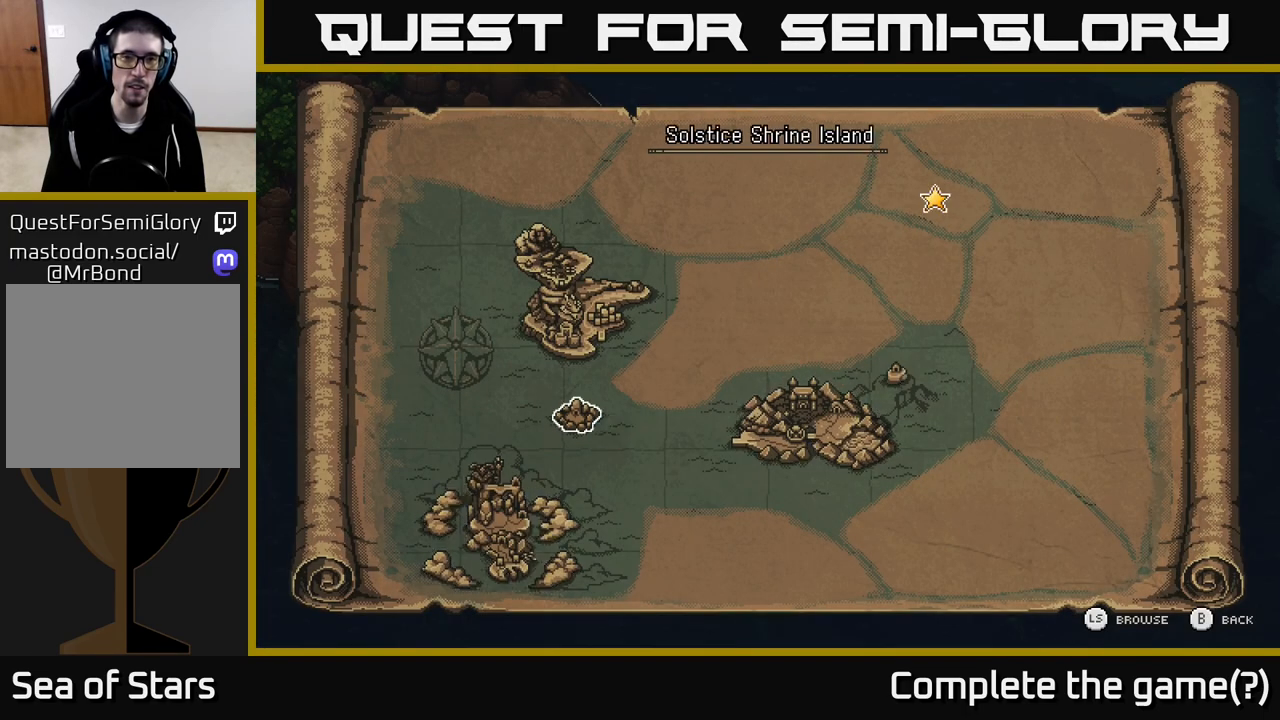
{"buttons": [], "left_stick": "center", "right_stick": "center", "events": [[50, "left_stick", "center"]]}
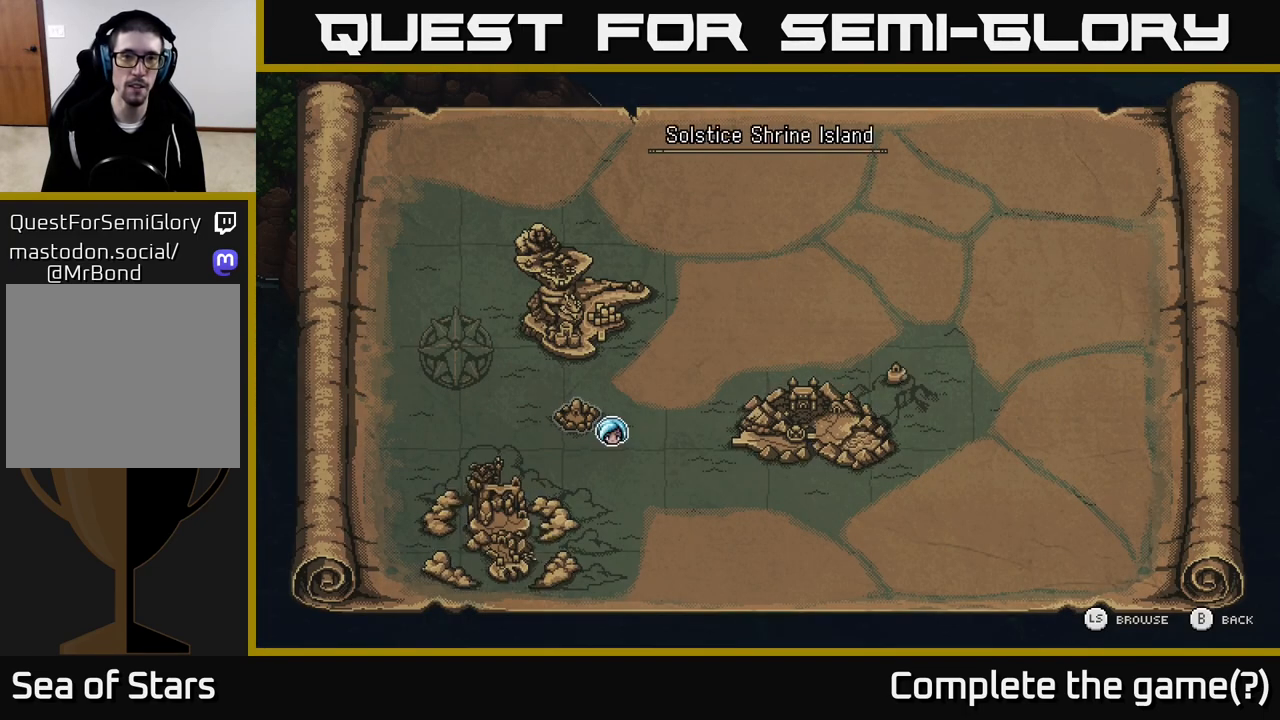
{"buttons": [], "left_stick": "center", "right_stick": "center", "events": []}
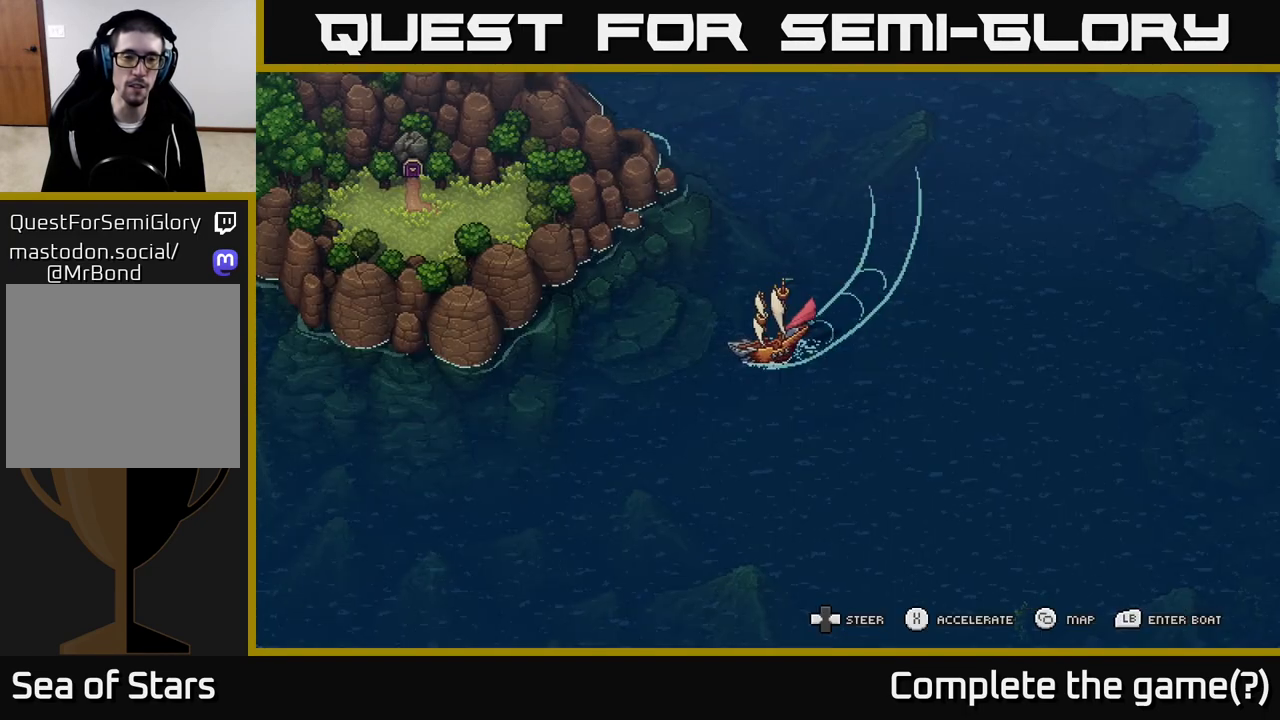
{"buttons": ["X"], "left_stick": "center", "right_stick": "center", "events": [[17, "SELECT", "down"], [83, "SELECT", "up"], [350, "left_stick", "right"], [383, "X", "down"], [467, "left_stick", "center"]]}
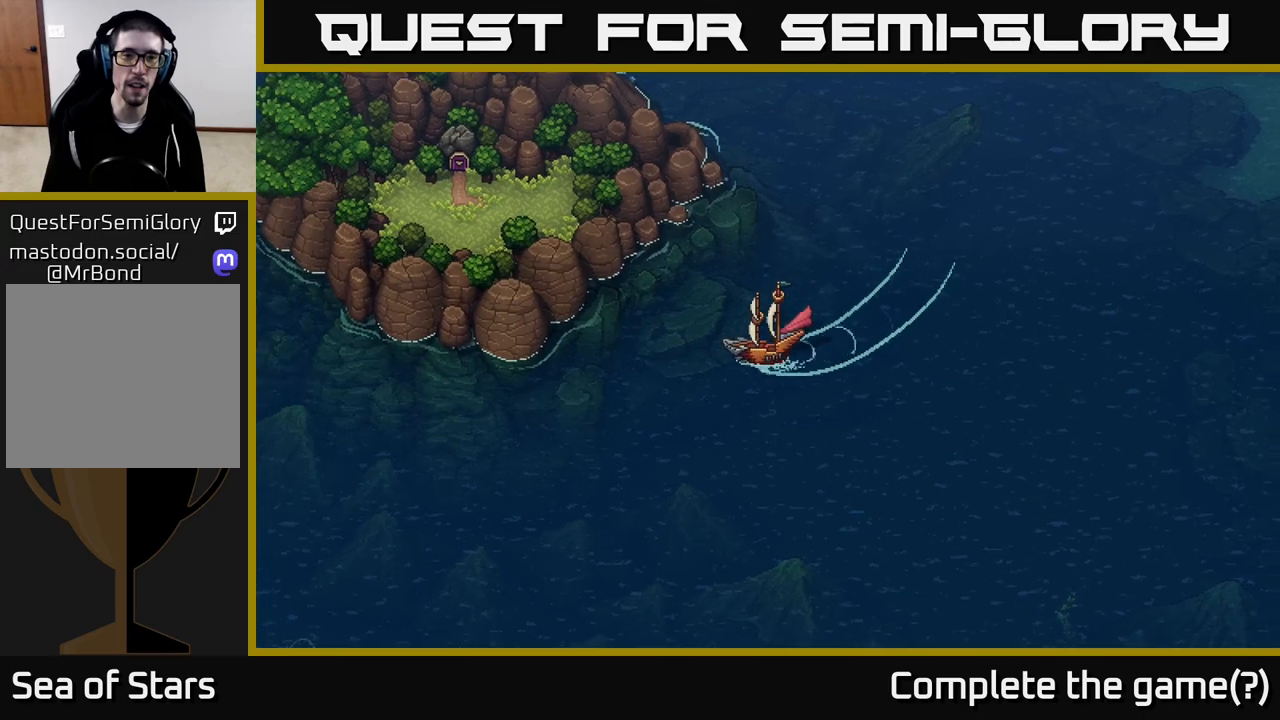
{"buttons": ["X"], "left_stick": "center", "right_stick": "center", "events": []}
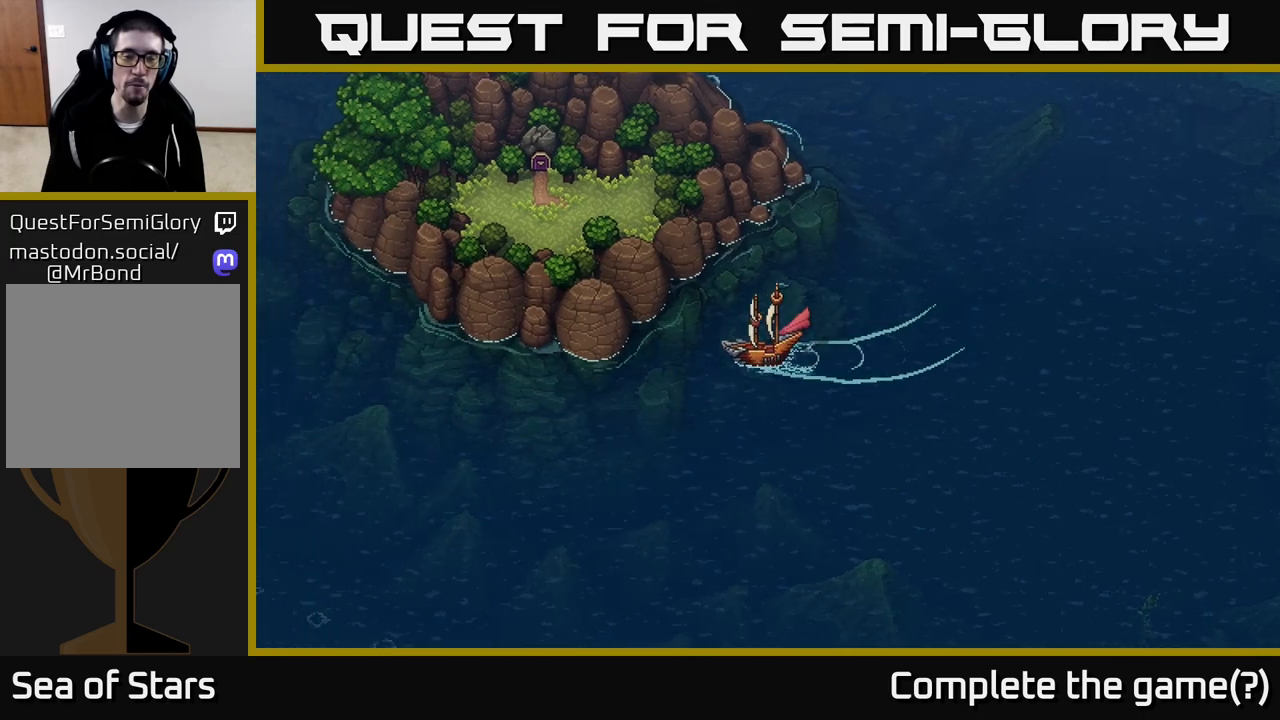
{"buttons": [], "left_stick": "left", "right_stick": "center", "events": [[17, "X", "up"], [333, "left_stick", "left"]]}
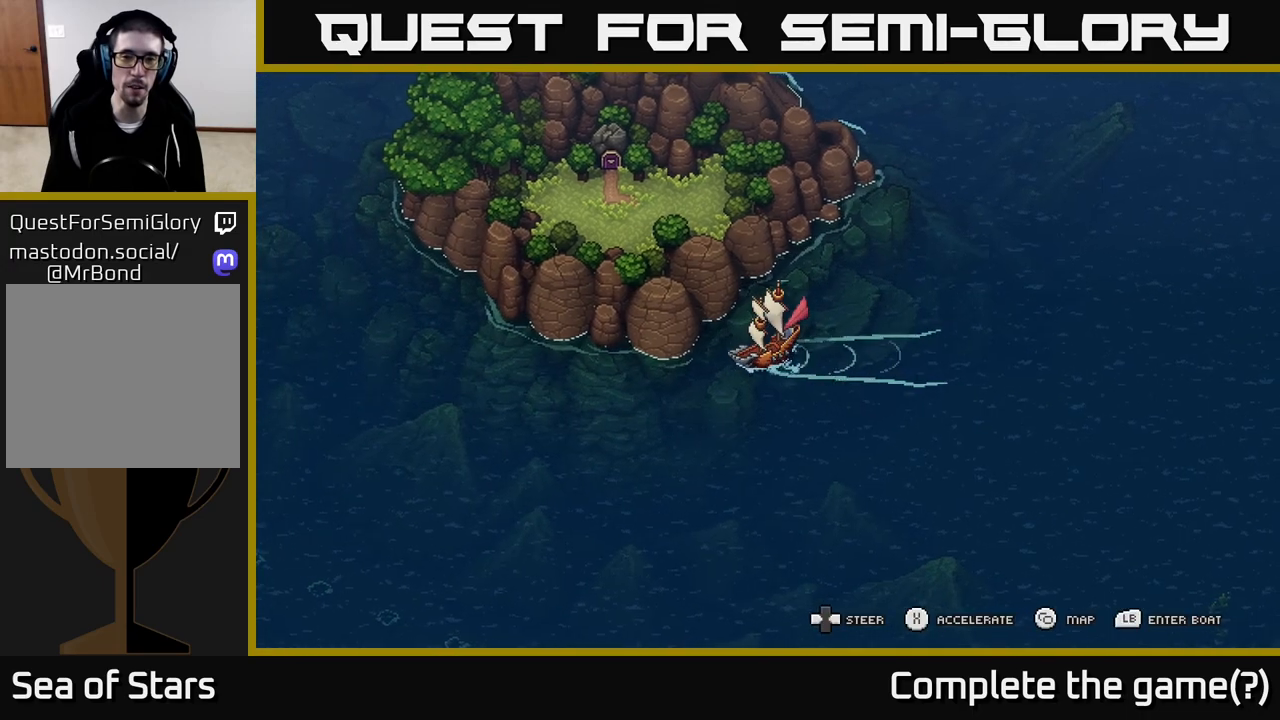
{"buttons": ["X"], "left_stick": "center", "right_stick": "center", "events": [[67, "left_stick", "center"], [117, "X", "down"]]}
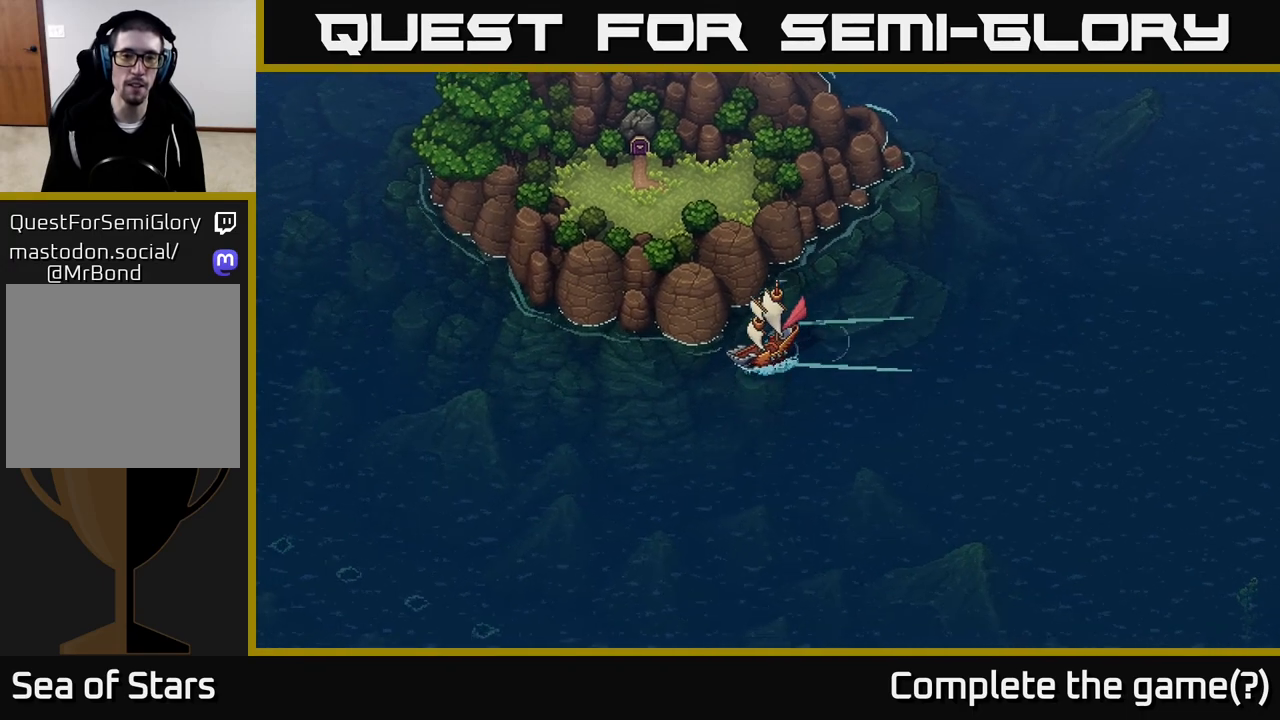
{"buttons": ["X"], "left_stick": "right", "right_stick": "center", "events": [[267, "left_stick", "right"]]}
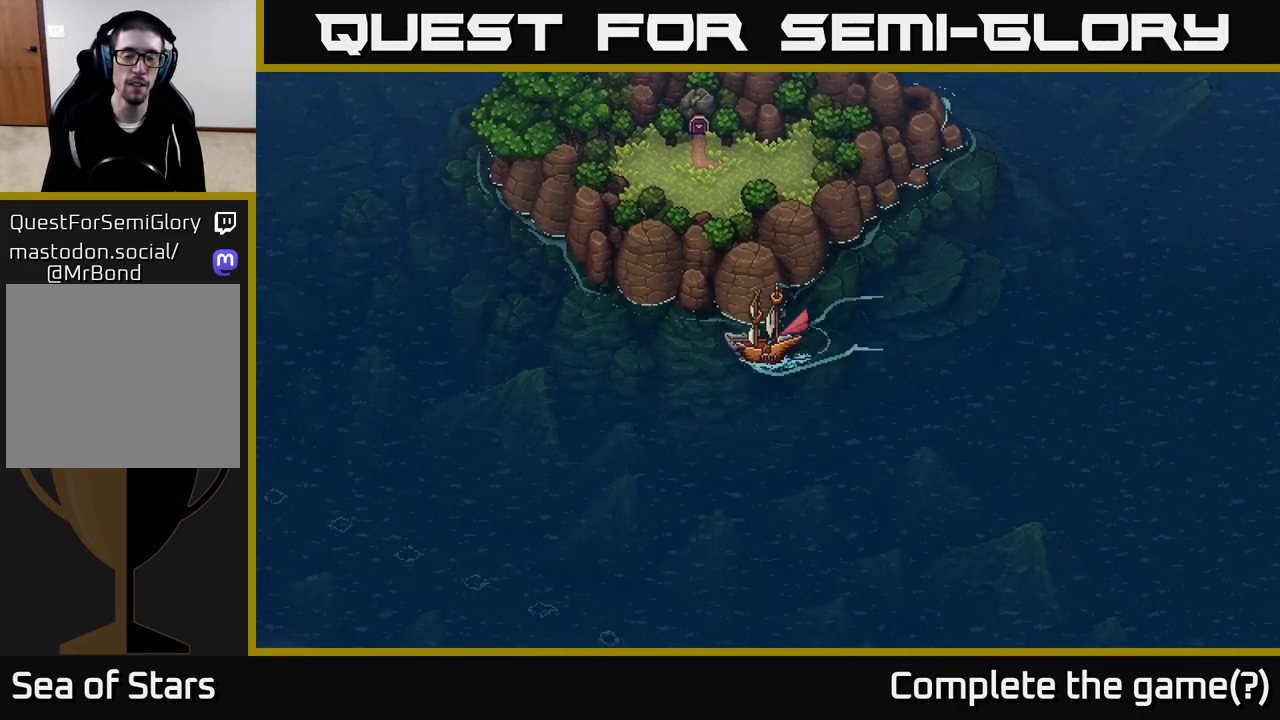
{"buttons": ["X"], "left_stick": "center", "right_stick": "center", "events": [[283, "left_stick", "center"]]}
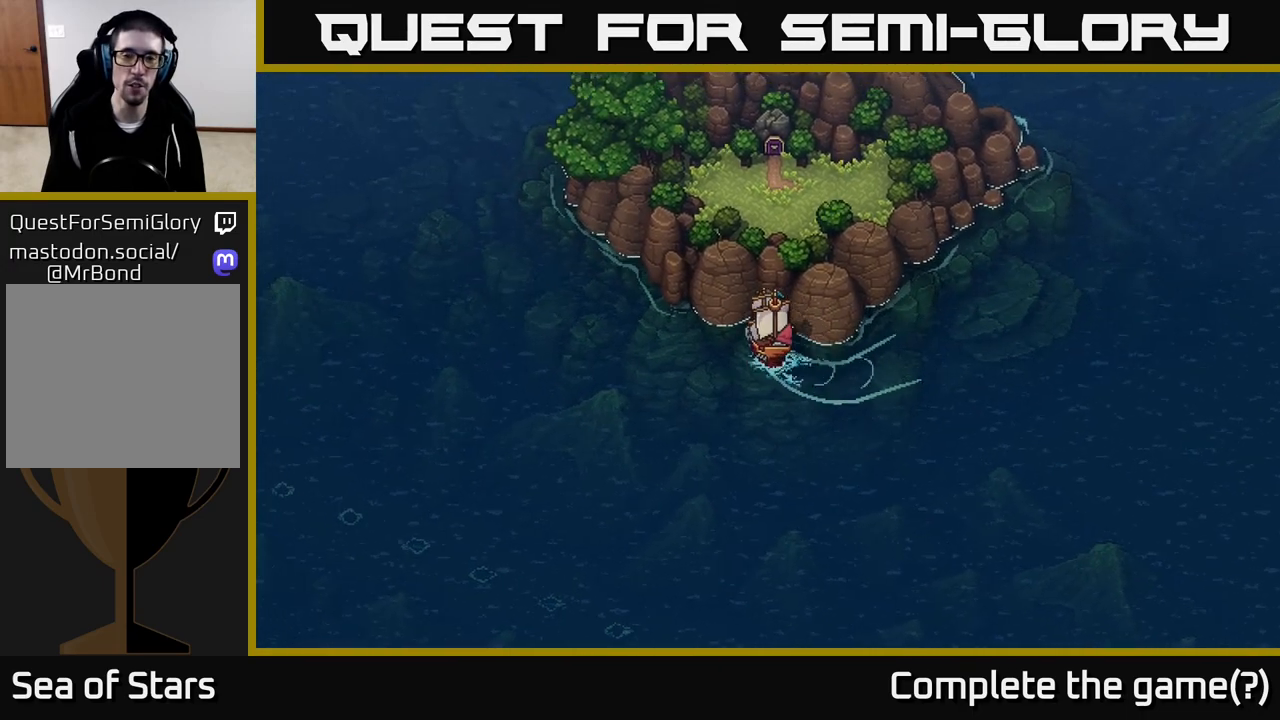
{"buttons": ["X"], "left_stick": "center", "right_stick": "center", "events": [[83, "left_stick", "left"], [333, "left_stick", "center"]]}
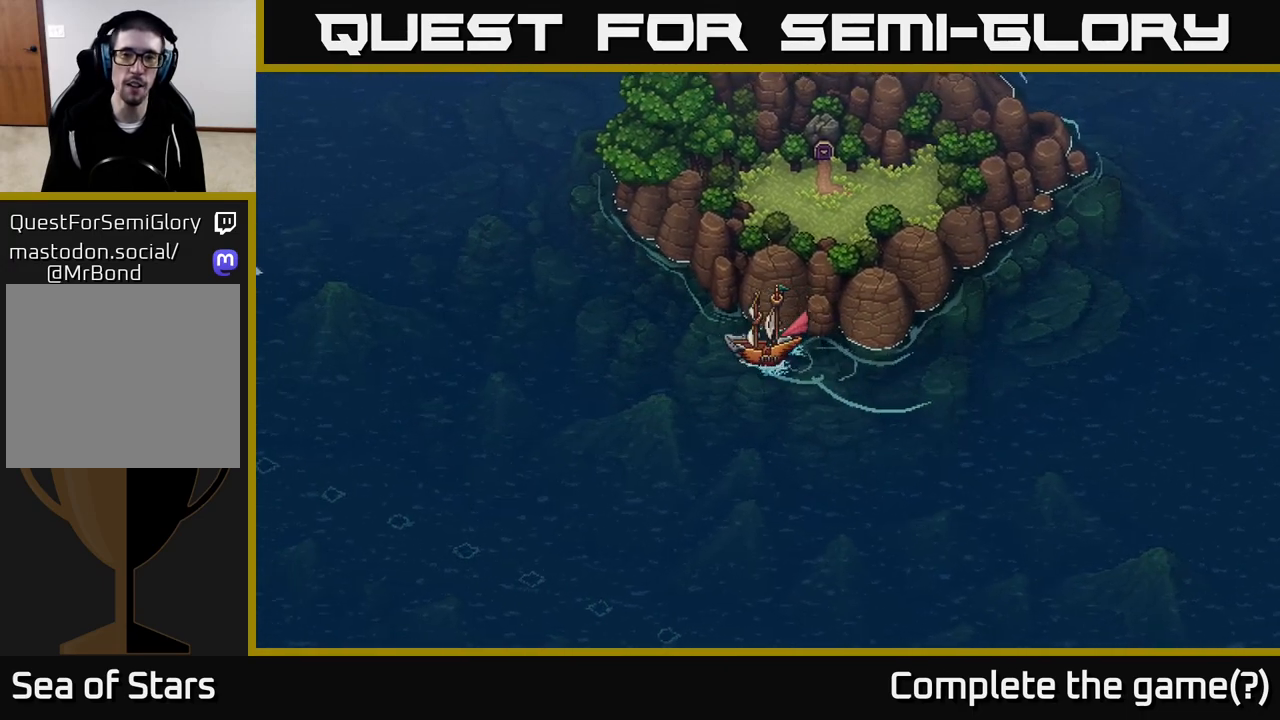
{"buttons": ["X"], "left_stick": "right", "right_stick": "center", "events": [[333, "left_stick", "right"]]}
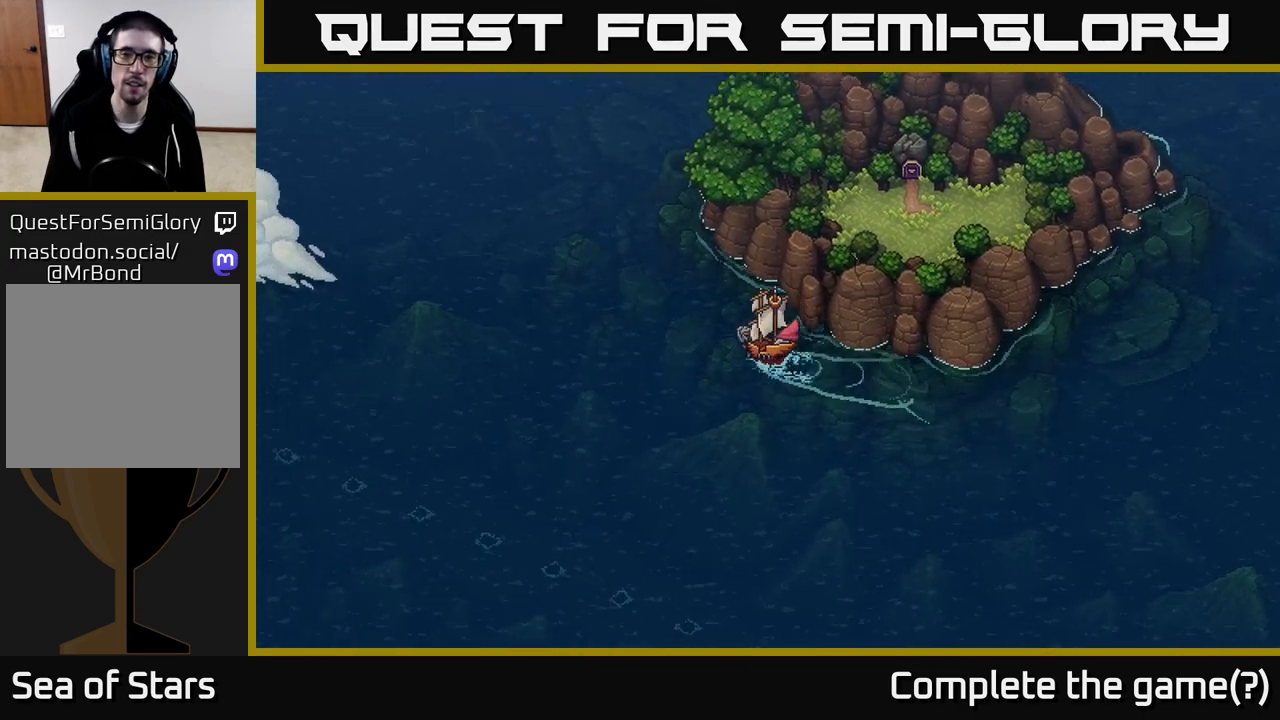
{"buttons": [], "left_stick": "right", "right_stick": "center", "events": [[200, "left_stick", "center"], [267, "X", "up"], [450, "left_stick", "right"]]}
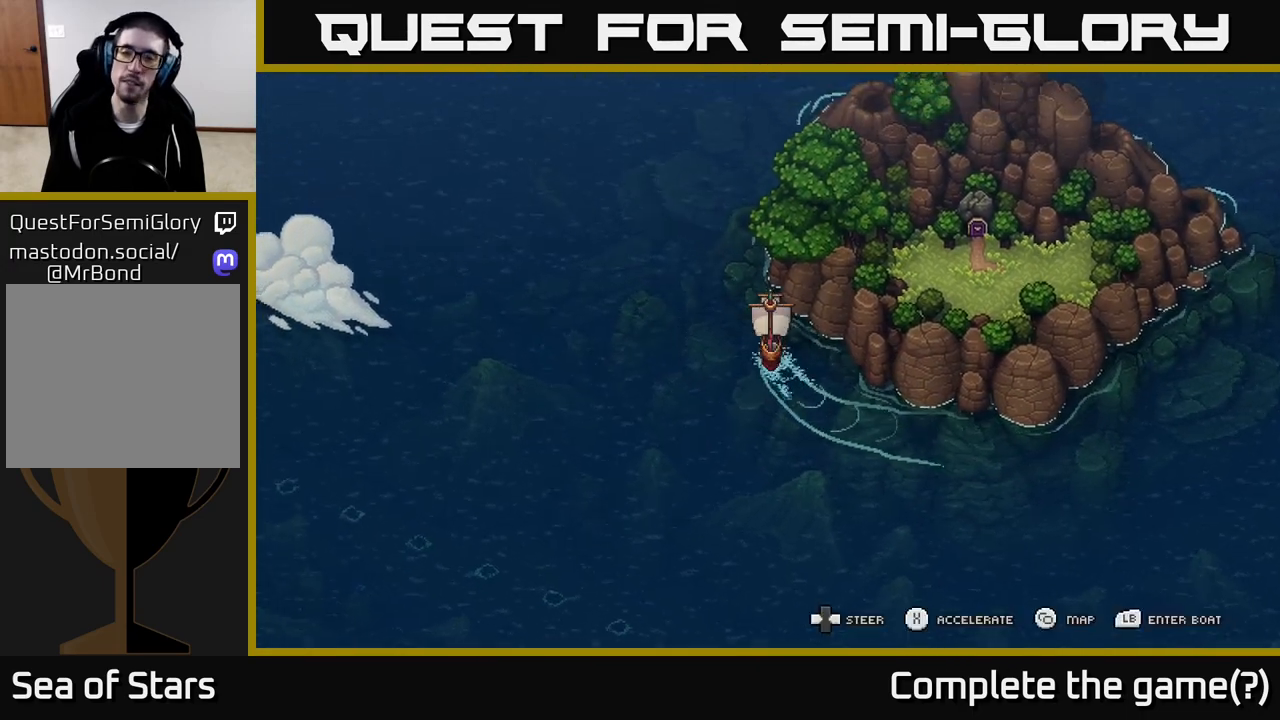
{"buttons": [], "left_stick": "left", "right_stick": "center", "events": [[133, "left_stick", "center"], [467, "left_stick", "left"]]}
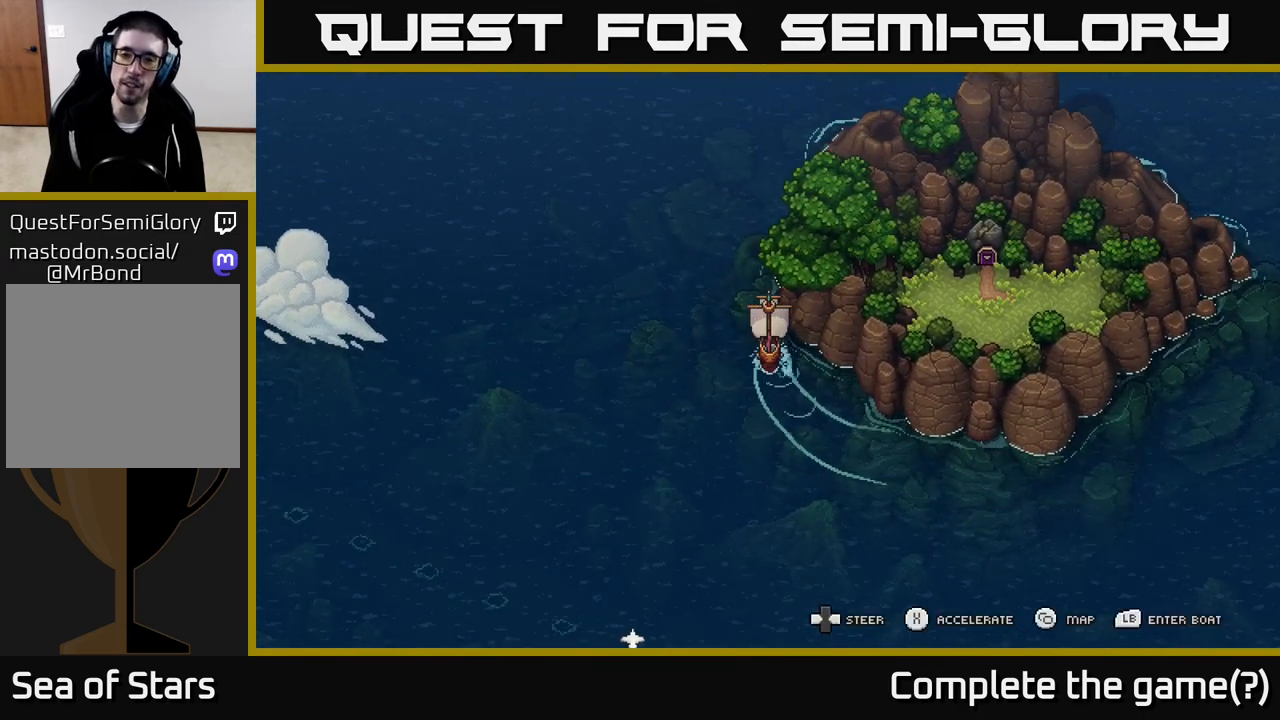
{"buttons": ["X"], "left_stick": "left", "right_stick": "center", "events": [[150, "X", "down"]]}
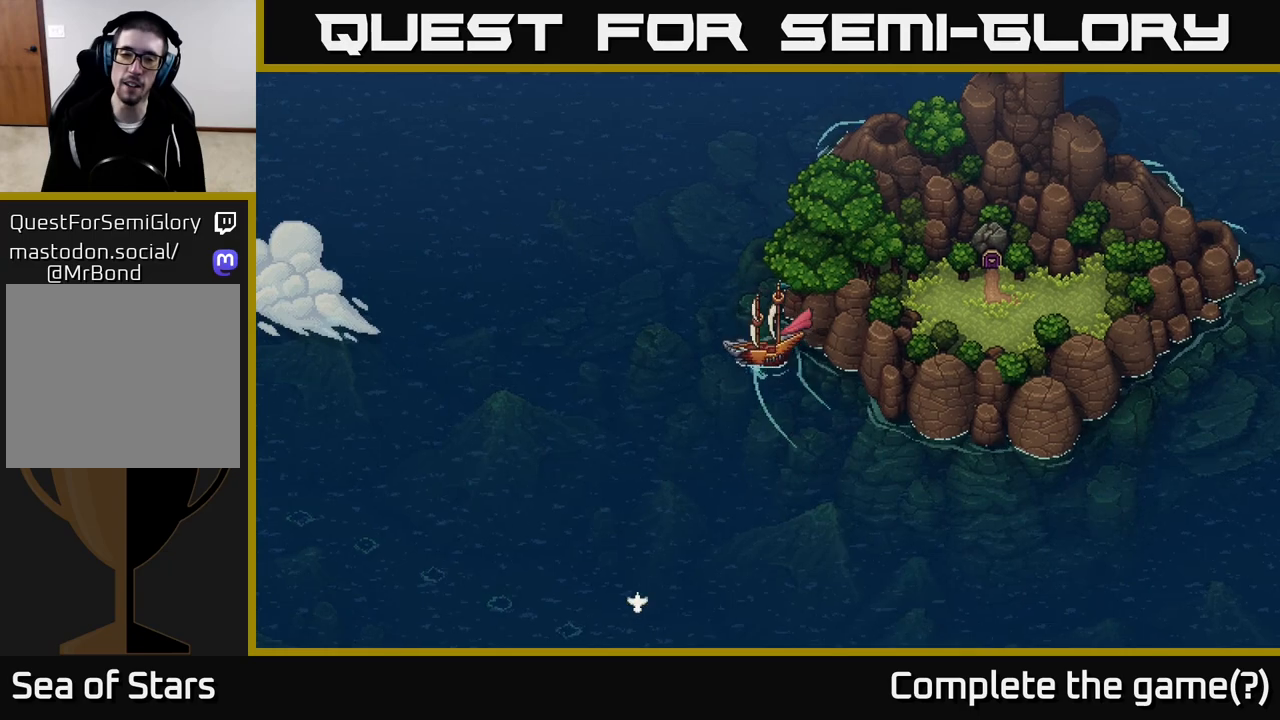
{"buttons": ["X"], "left_stick": "center", "right_stick": "center", "events": [[500, "left_stick", "center"]]}
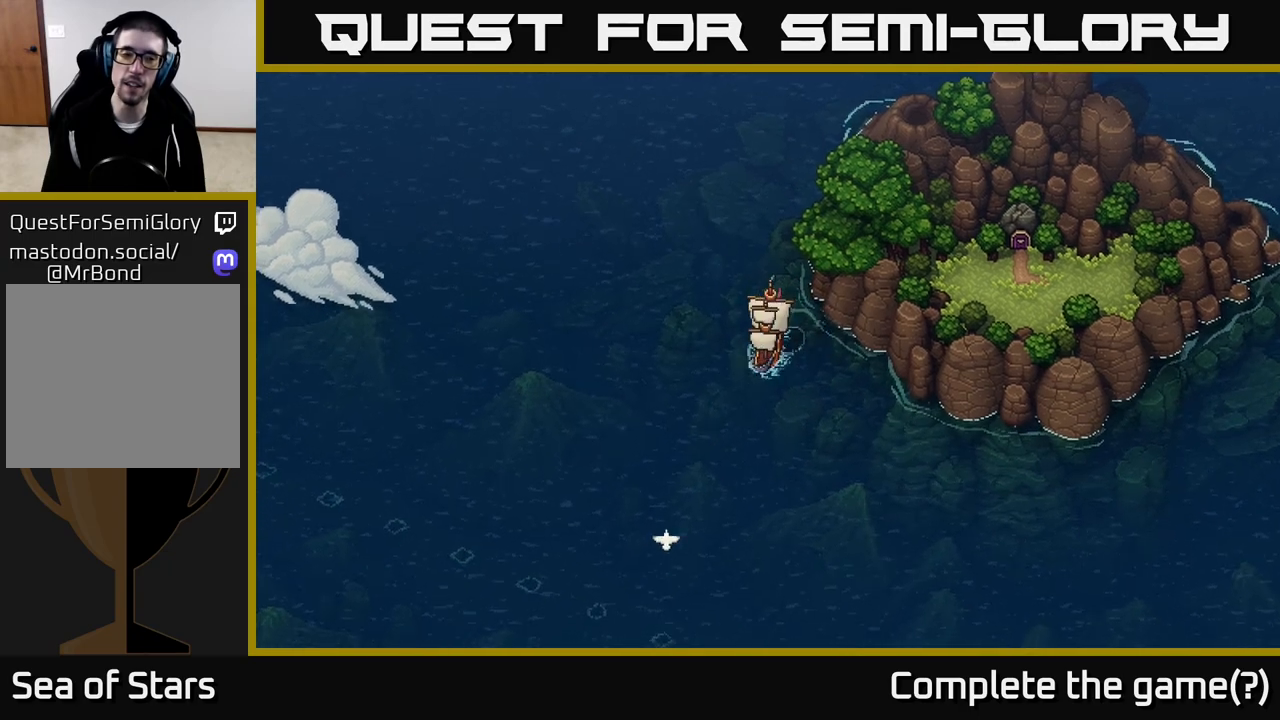
{"buttons": [], "left_stick": "center", "right_stick": "center", "events": [[217, "SELECT", "down"], [350, "SELECT", "up"], [467, "X", "up"]]}
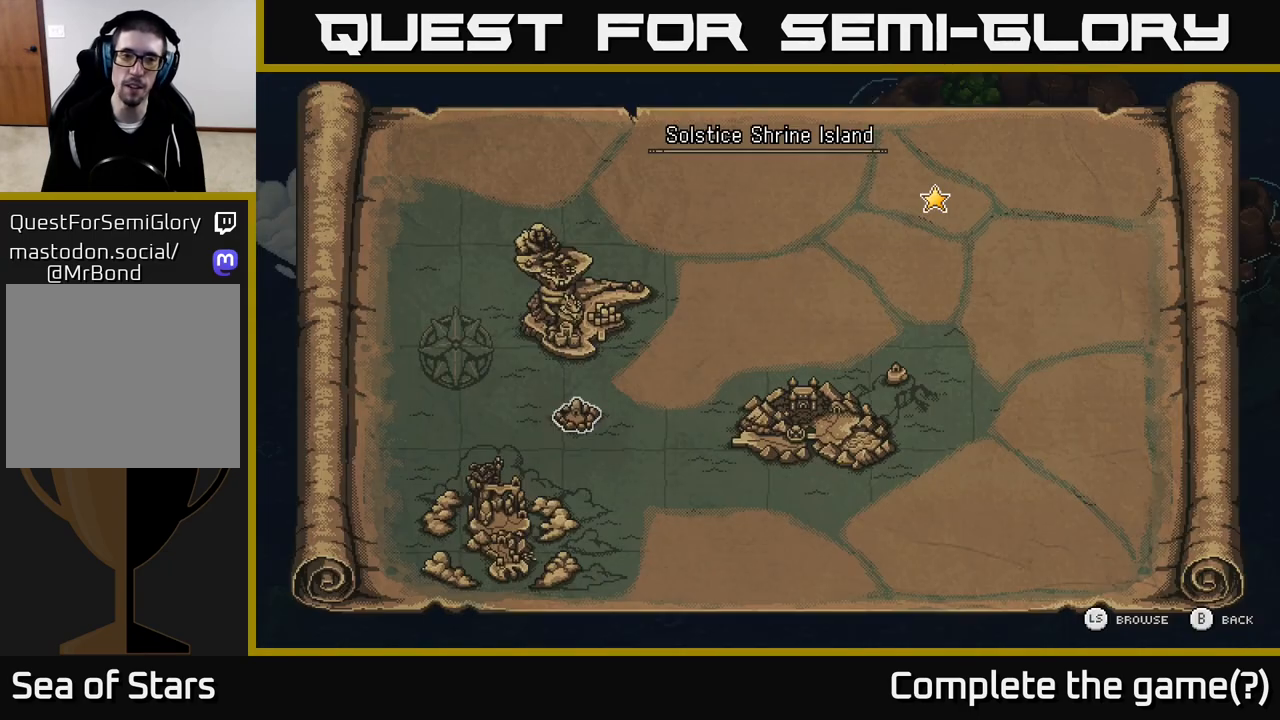
{"buttons": [], "left_stick": "center", "right_stick": "center", "events": []}
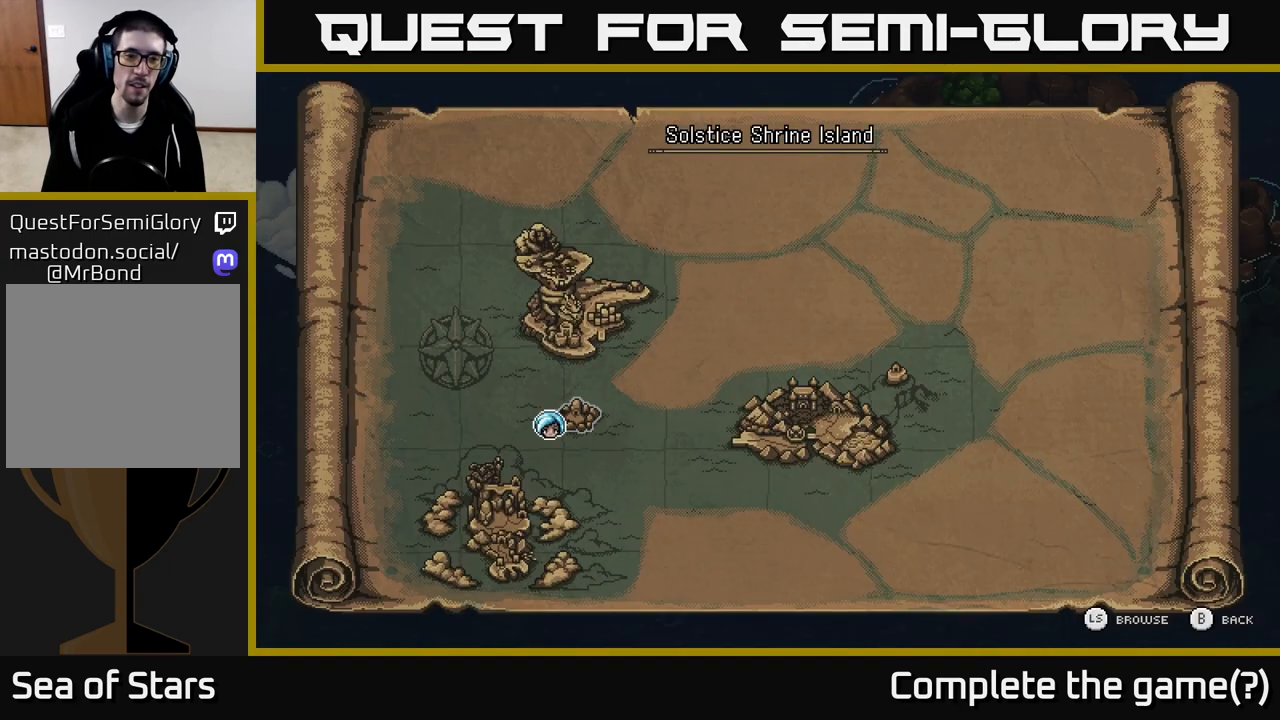
{"buttons": [], "left_stick": "center", "right_stick": "center", "events": [[433, "SELECT", "down"], [500, "SELECT", "up"]]}
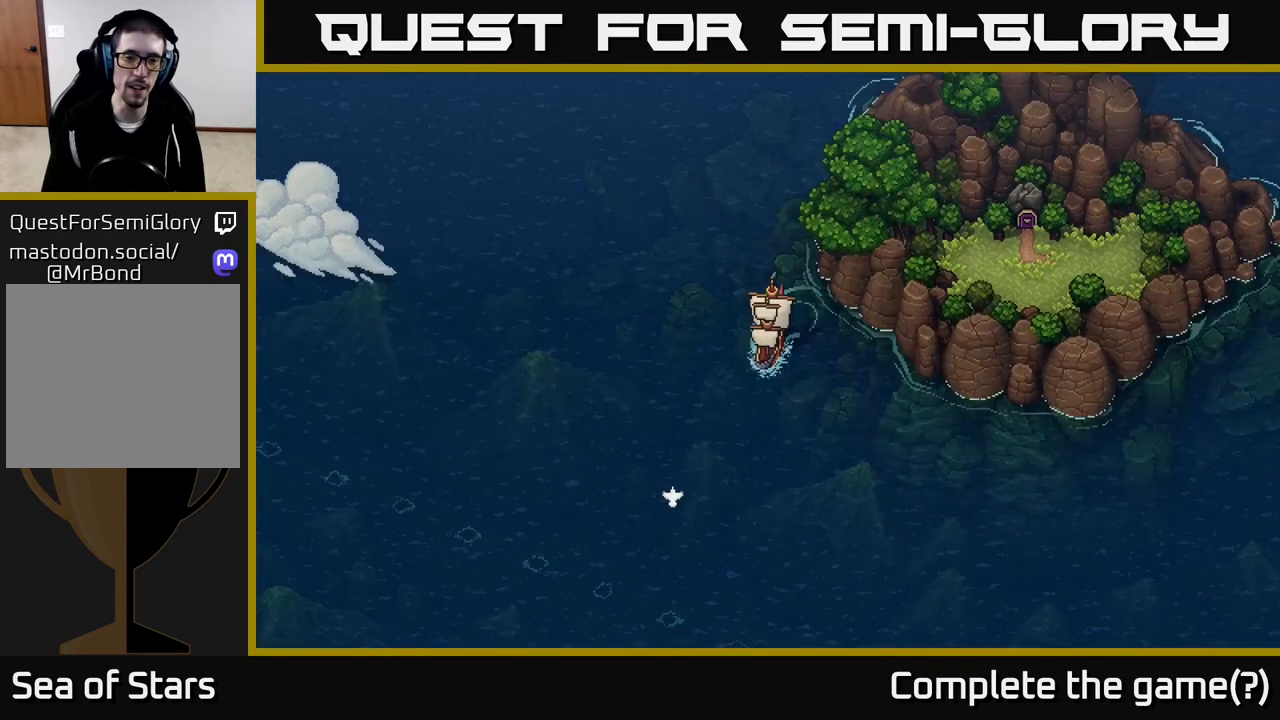
{"buttons": ["X"], "left_stick": "center", "right_stick": "center", "events": [[17, "X", "down"]]}
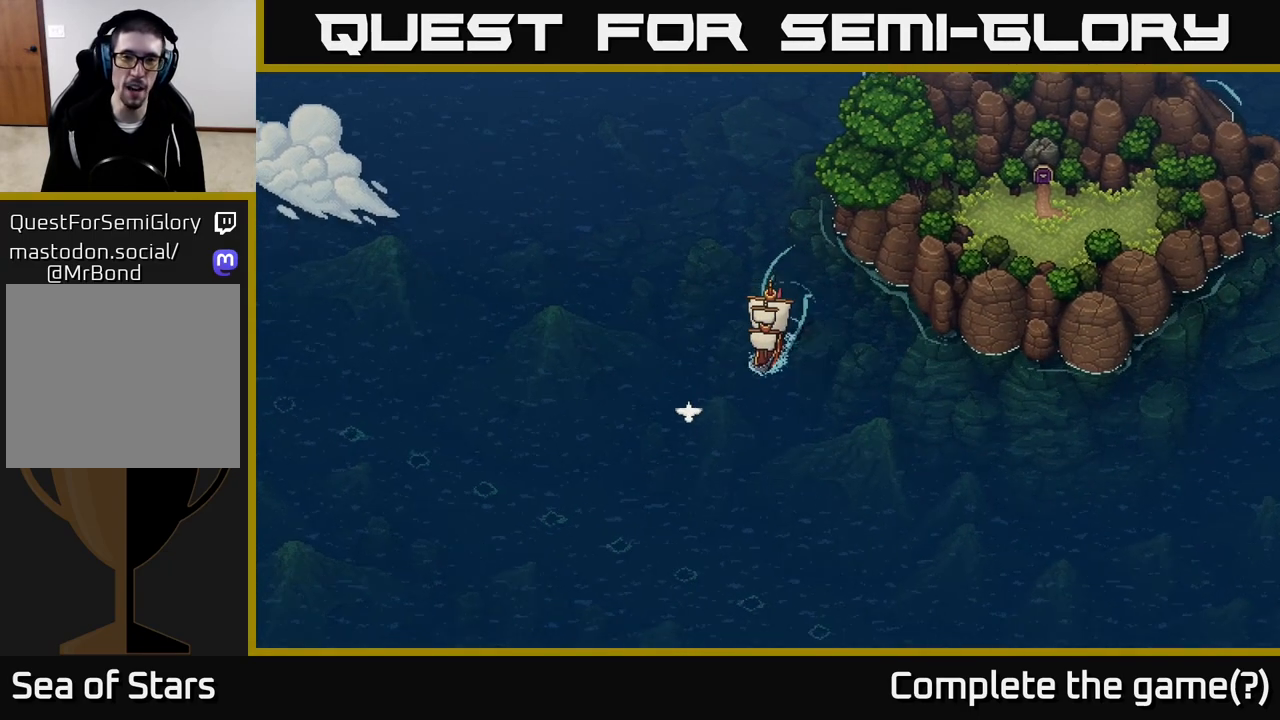
{"buttons": ["X"], "left_stick": "center", "right_stick": "center", "events": [[100, "left_stick", "left"], [333, "left_stick", "center"]]}
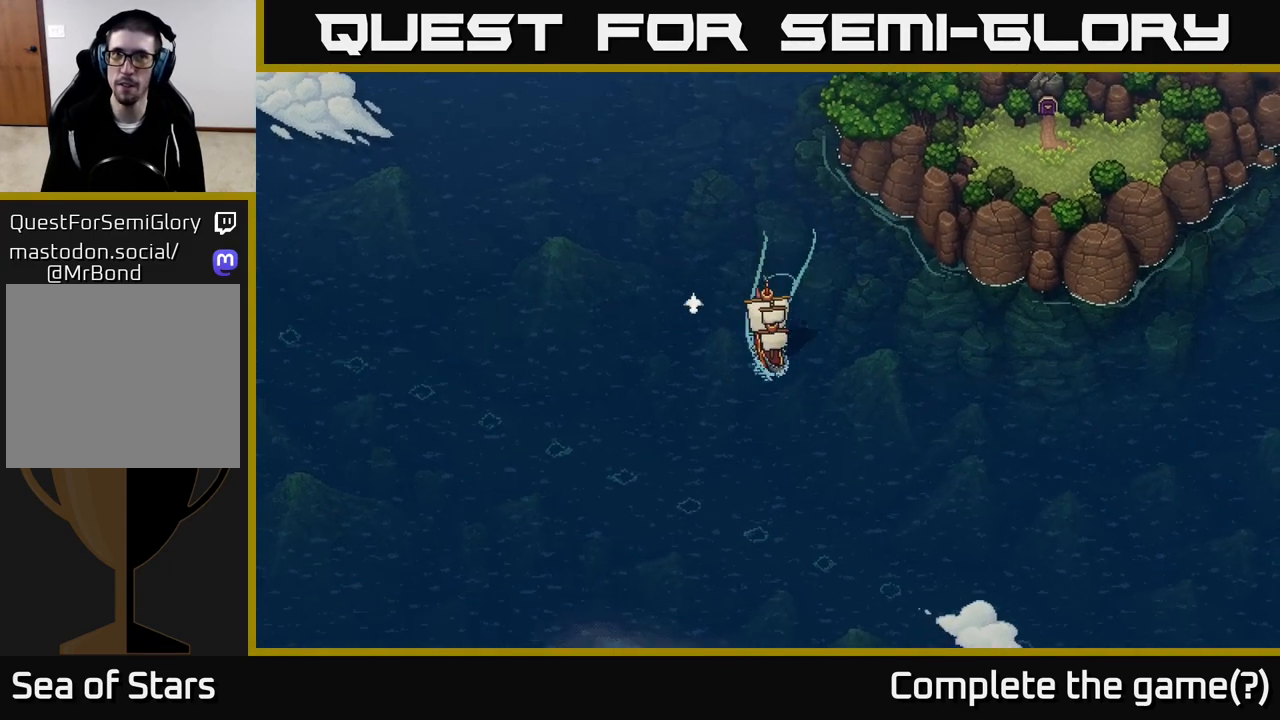
{"buttons": ["X"], "left_stick": "center", "right_stick": "center", "events": []}